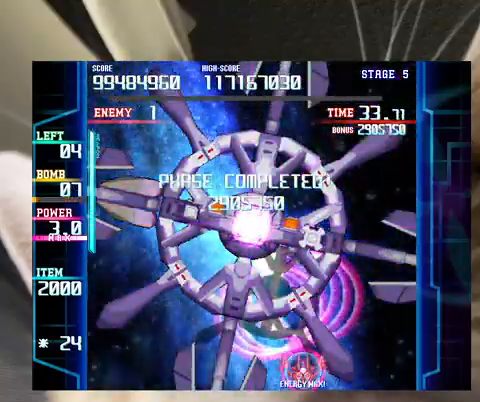
Gameplay with keyboard; each line is a JSON object with the keys held at the frame after it. "events" lists presses ("down") and releases ("up") of "a", "c", "ctrl", "d", "down", "f", "left", "right", "s", "shift", "up", "v", "x" and "z" between this image and that frame as [ms after this image, input, new state], when the widget could be followed in between. No other keys are recorded. Mouse input is not recorded.
{"keys": ["right", "up"], "events": [[67, "c", "up"], [267, "down", "down"], [300, "down", "up"], [300, "left", "down"], [367, "left", "up"], [467, "right", "down"], [500, "up", "down"]]}
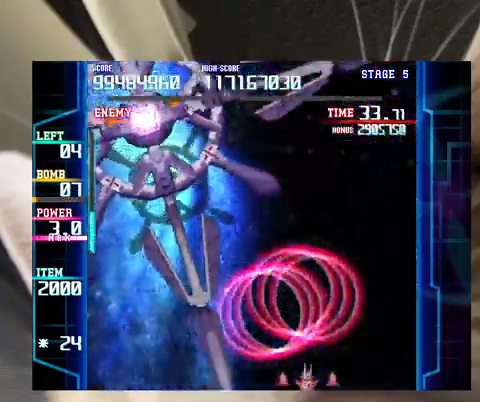
{"keys": [], "events": [[133, "right", "up"], [200, "up", "up"], [333, "left", "down"], [367, "down", "down"], [433, "down", "up"], [467, "left", "up"]]}
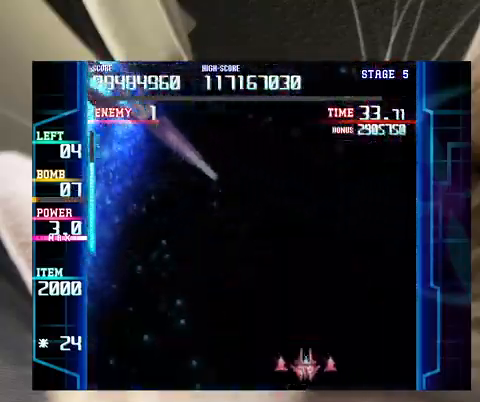
{"keys": [], "events": [[67, "left", "down"], [100, "up", "down"], [200, "left", "up"], [200, "up", "up"], [333, "down", "down"], [333, "left", "down"], [400, "down", "up"], [400, "left", "up"]]}
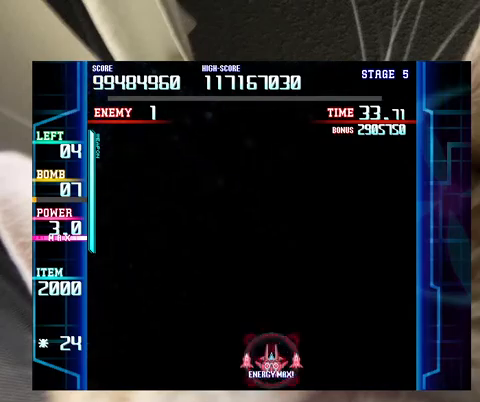
{"keys": [], "events": [[33, "down", "down"], [33, "left", "down"], [67, "down", "up"], [67, "left", "up"], [400, "left", "down"], [467, "left", "up"]]}
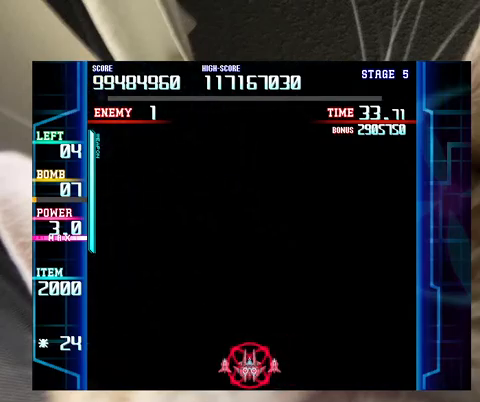
{"keys": [], "events": [[133, "down", "down"], [133, "left", "down"], [200, "down", "up"], [200, "left", "up"]]}
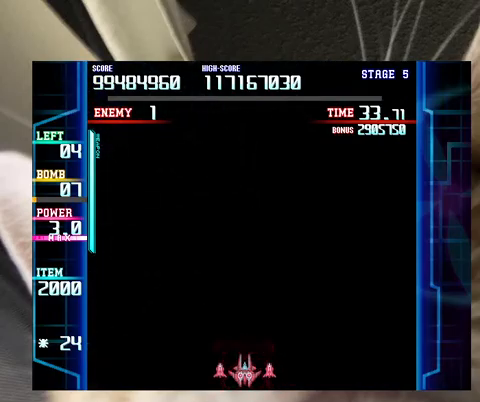
{"keys": ["right"], "events": [[67, "left", "down"], [100, "left", "up"], [233, "up", "down"], [300, "up", "up"], [500, "right", "down"]]}
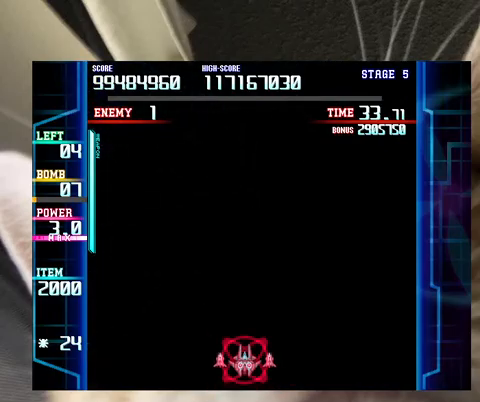
{"keys": [], "events": [[33, "right", "up"]]}
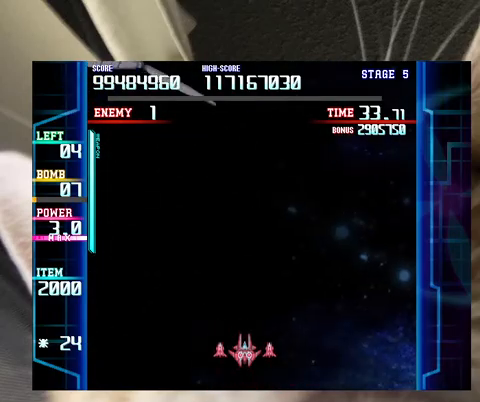
{"keys": ["right"], "events": [[267, "right", "down"], [333, "right", "up"], [467, "right", "down"]]}
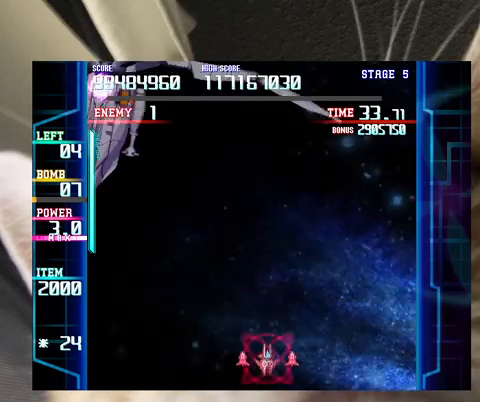
{"keys": [], "events": [[67, "right", "up"], [400, "down", "down"], [400, "left", "down"], [433, "down", "up"], [433, "left", "up"]]}
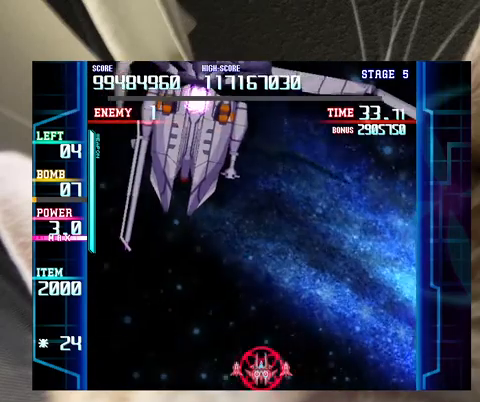
{"keys": [], "events": [[67, "down", "down"], [133, "down", "up"], [267, "down", "down"], [267, "right", "down"], [300, "down", "up"], [300, "right", "up"], [433, "right", "down"], [500, "right", "up"]]}
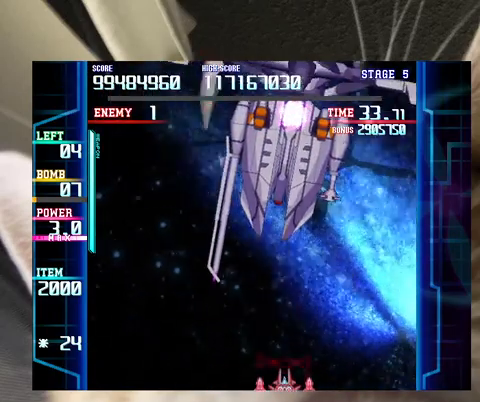
{"keys": ["up"], "events": [[100, "right", "down"], [167, "right", "up"], [267, "right", "down"], [333, "right", "up"], [467, "up", "down"]]}
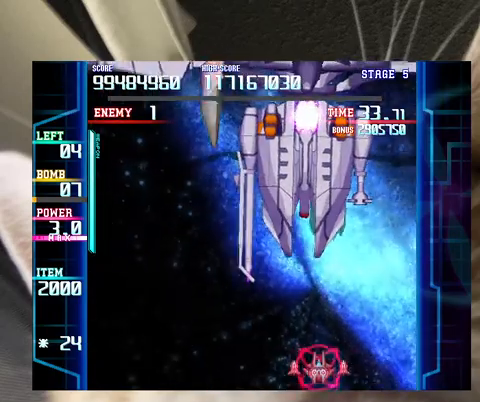
{"keys": [], "events": [[67, "up", "up"], [100, "up", "down"], [200, "up", "up"], [233, "c", "down"], [300, "c", "up"]]}
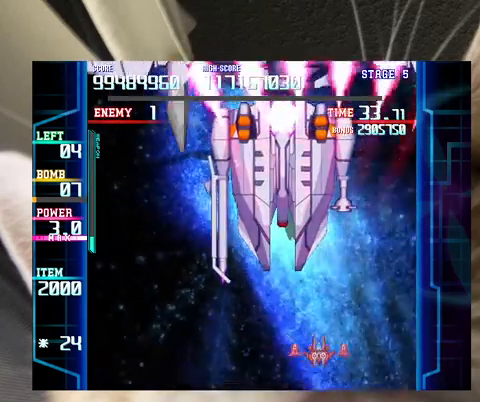
{"keys": ["down", "left"], "events": [[33, "down", "down"], [33, "left", "down"], [67, "down", "up"], [67, "left", "up"], [500, "down", "down"], [500, "left", "down"]]}
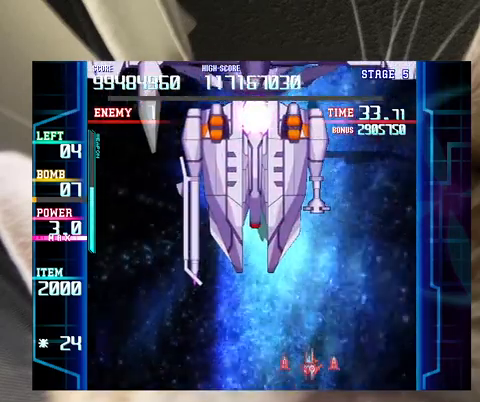
{"keys": ["left"], "events": [[100, "down", "up"], [100, "left", "up"], [233, "down", "down"], [233, "left", "down"], [367, "down", "up"], [367, "left", "up"], [500, "left", "down"]]}
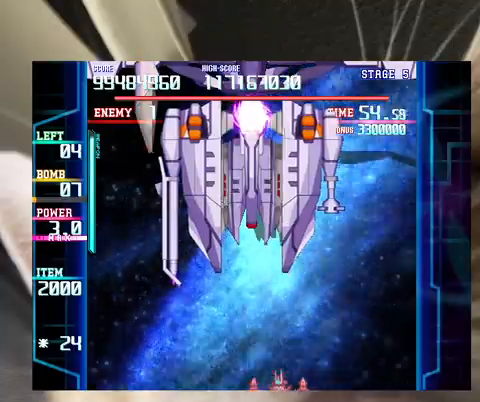
{"keys": ["left", "x"], "events": [[133, "x", "down"]]}
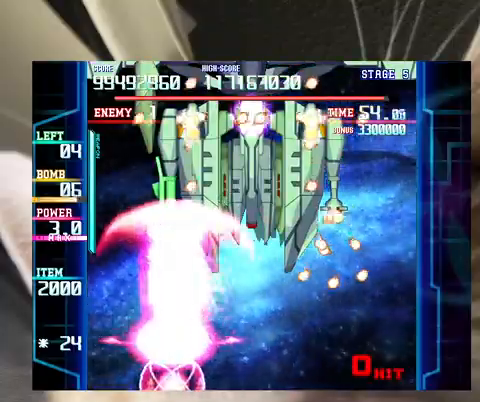
{"keys": ["left", "up", "x"], "events": [[100, "left", "up"], [167, "up", "down"], [200, "right", "down"], [300, "right", "up"], [300, "up", "up"], [433, "left", "down"], [500, "up", "down"]]}
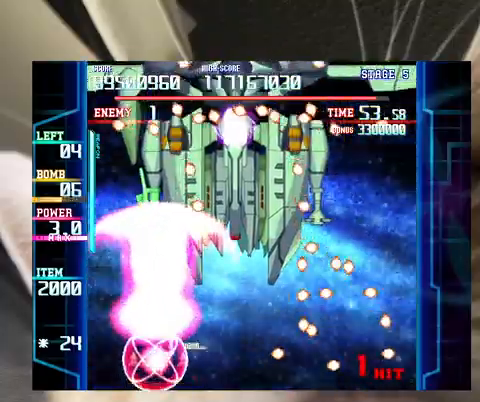
{"keys": ["x"], "events": [[33, "left", "up"], [33, "up", "up"], [267, "down", "down"], [267, "left", "down"], [333, "down", "up"], [333, "left", "up"], [467, "down", "down"], [500, "down", "up"]]}
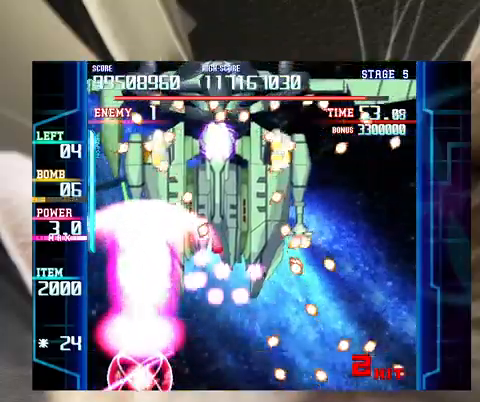
{"keys": ["x"], "events": [[133, "down", "down"], [200, "down", "up"], [333, "right", "down"], [367, "right", "up"]]}
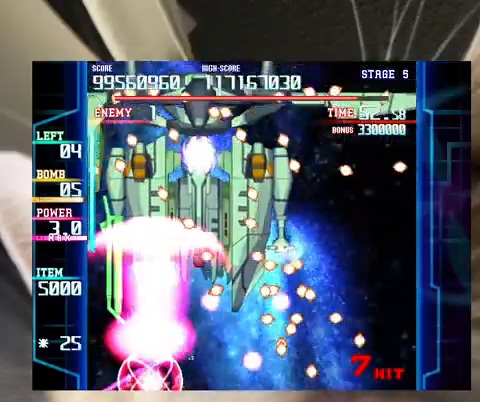
{"keys": ["x"], "events": [[33, "left", "down"], [67, "left", "up"], [167, "up", "down"], [267, "up", "up"]]}
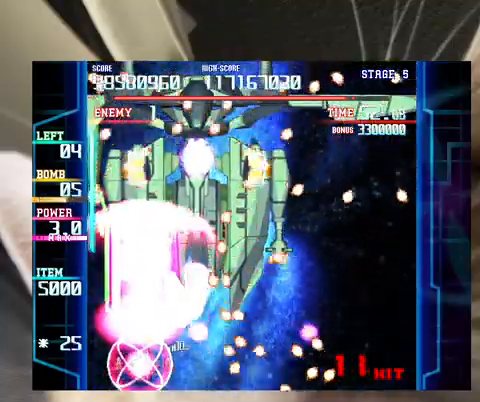
{"keys": [], "events": [[67, "x", "up"], [233, "c", "down"], [267, "c", "up"], [267, "left", "down"], [367, "left", "up"]]}
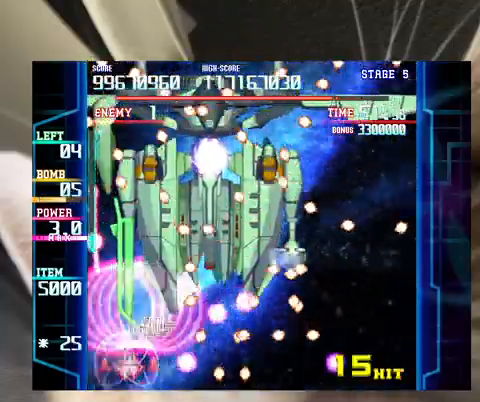
{"keys": ["right"], "events": [[233, "right", "down"], [333, "right", "up"], [367, "down", "down"], [433, "right", "down"], [467, "down", "up"]]}
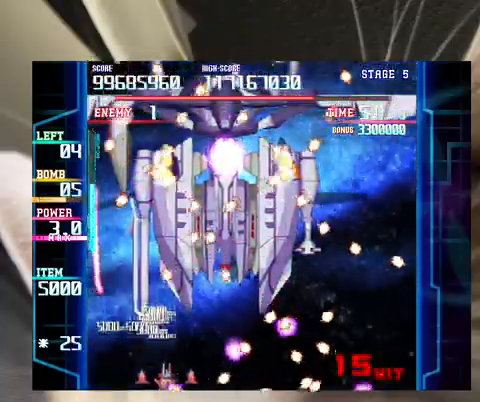
{"keys": [], "events": [[67, "right", "up"], [333, "right", "down"], [333, "up", "down"], [433, "right", "up"], [433, "up", "up"]]}
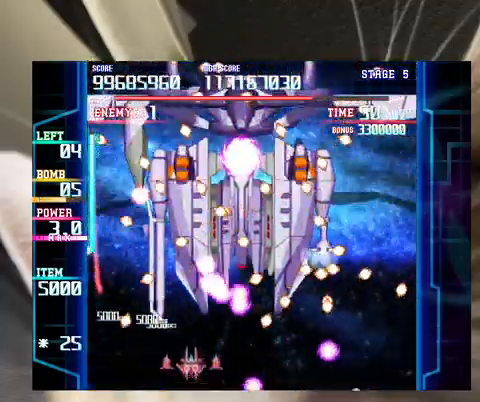
{"keys": ["down", "right"], "events": [[133, "down", "down"], [233, "left", "down"], [300, "c", "down"], [300, "left", "up"], [367, "down", "up"], [400, "c", "up"], [467, "down", "down"], [500, "right", "down"]]}
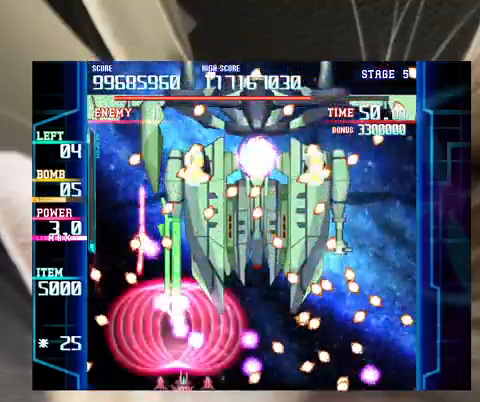
{"keys": [], "events": [[200, "right", "up"], [233, "down", "up"], [367, "right", "down"], [367, "up", "down"], [500, "right", "up"], [500, "up", "up"]]}
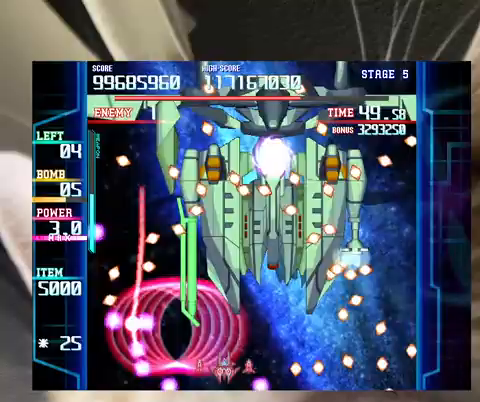
{"keys": ["down"], "events": [[167, "right", "down"], [167, "up", "down"], [200, "right", "up"], [233, "up", "up"], [400, "down", "down"], [433, "left", "down"], [500, "left", "up"]]}
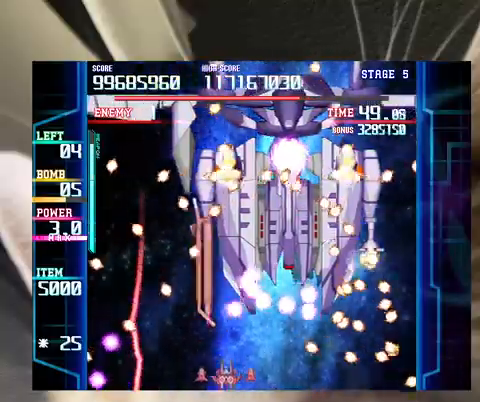
{"keys": ["down", "right"], "events": [[33, "down", "up"], [133, "down", "down"], [400, "c", "down"], [467, "c", "up"], [467, "right", "down"]]}
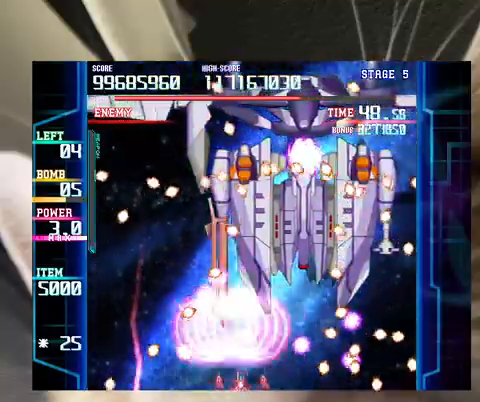
{"keys": [], "events": [[33, "right", "up"], [133, "right", "down"], [267, "right", "up"], [500, "down", "up"]]}
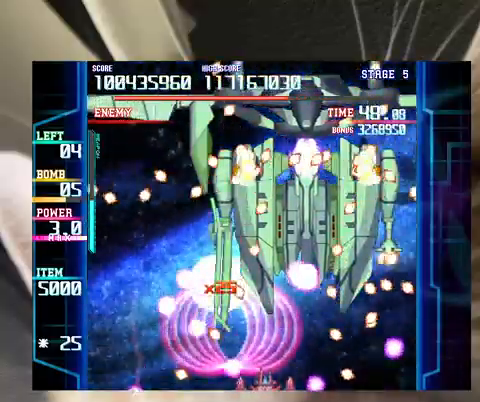
{"keys": ["left", "x"], "events": [[167, "up", "down"], [167, "x", "down"], [200, "left", "down"], [233, "up", "up"], [333, "left", "up"], [400, "down", "down"], [400, "left", "down"], [467, "down", "up"]]}
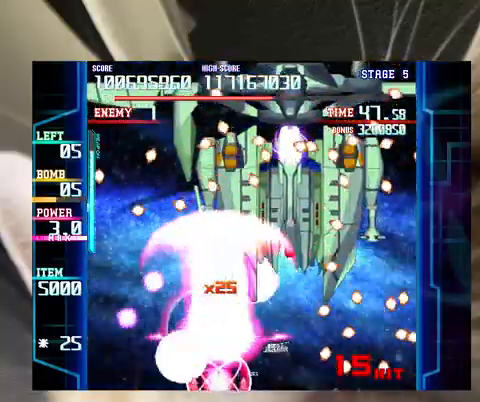
{"keys": ["x"], "events": [[33, "left", "up"], [200, "left", "down"], [267, "left", "up"], [433, "down", "down"], [500, "down", "up"]]}